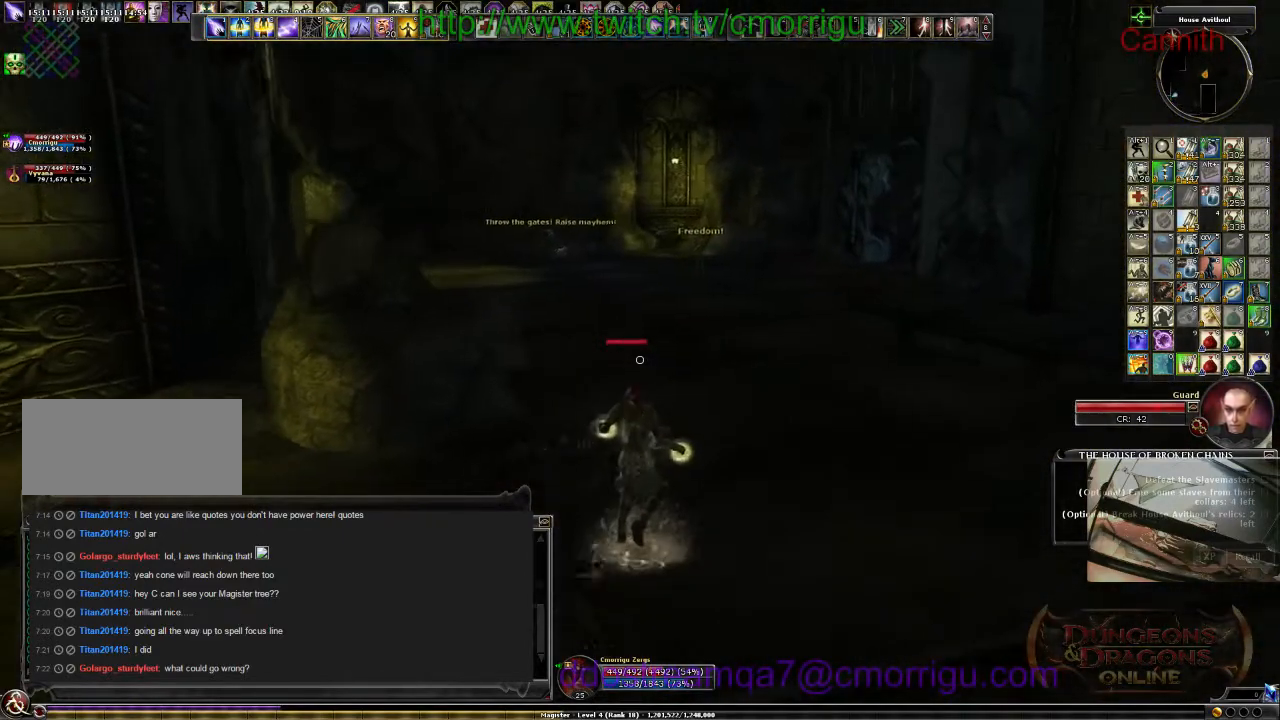
Gameplay with keyboard; each line is a JSON object with the keys held at the frame after it. "events" lists presses ("down") and releases ("up") of ".", "/", "0", "1", "2", "3", "4", "5", "6", "7", "8", "9", "a", "b", "backslash", "backspace", "c", "caps_lock", "comma", "ctrl_l", "ctrl_r", "d", "e", "equals", "escape", "f", "f1", "f10", "f11", "f12", "f2", "f3", "f4", "f5", "f6", "f7", "f8", "f9", "g", "h", "i", "j", "k", "l", "lbracket", "m", "minus", "n", "o", "p", "q", "quote", "r", "rbracket", "return", "s", "semicolon", "shift_l", "shift_r", "space", "t", "tab", "tilde", "u", "v", "w", "x", "y" and "z" between this image and that frame as [ms after this image, input, new state], when the widget could be followed in between. No other keys are recorded. Mouse input is not recorded.
{"keys": ["w"], "events": [[367, "d", "down"], [467, "d", "up"]]}
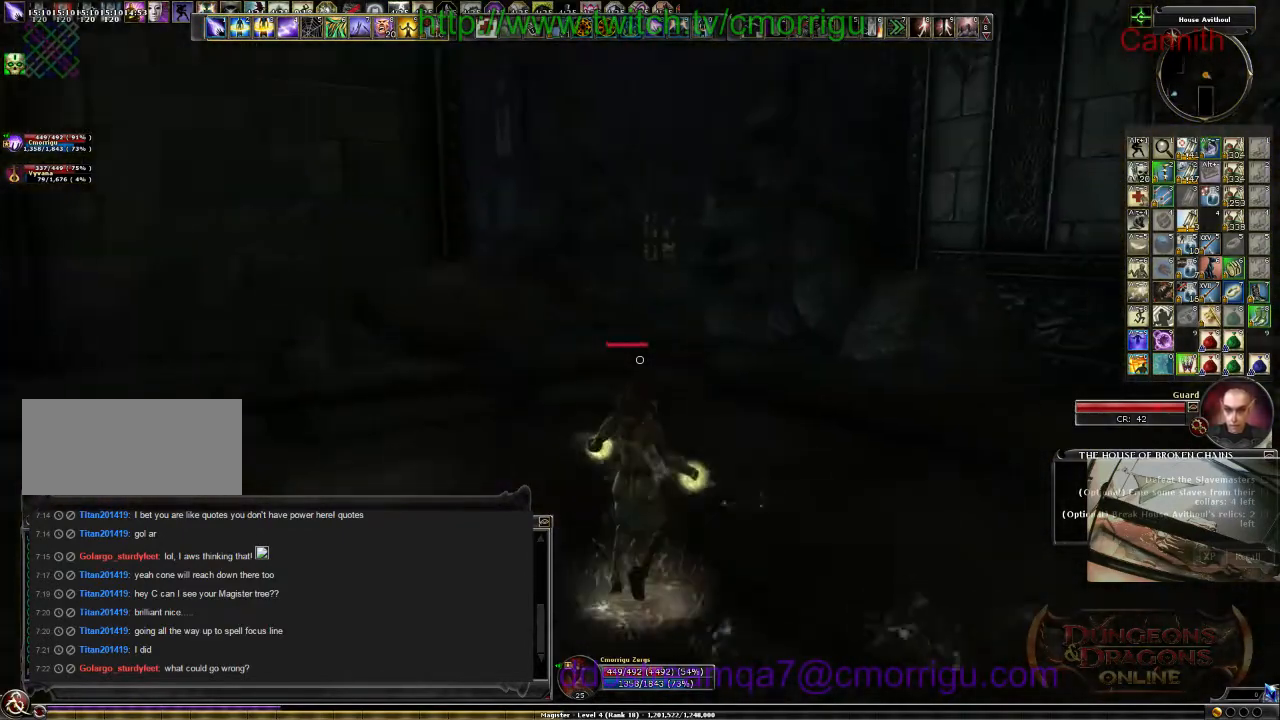
{"keys": ["w"], "events": []}
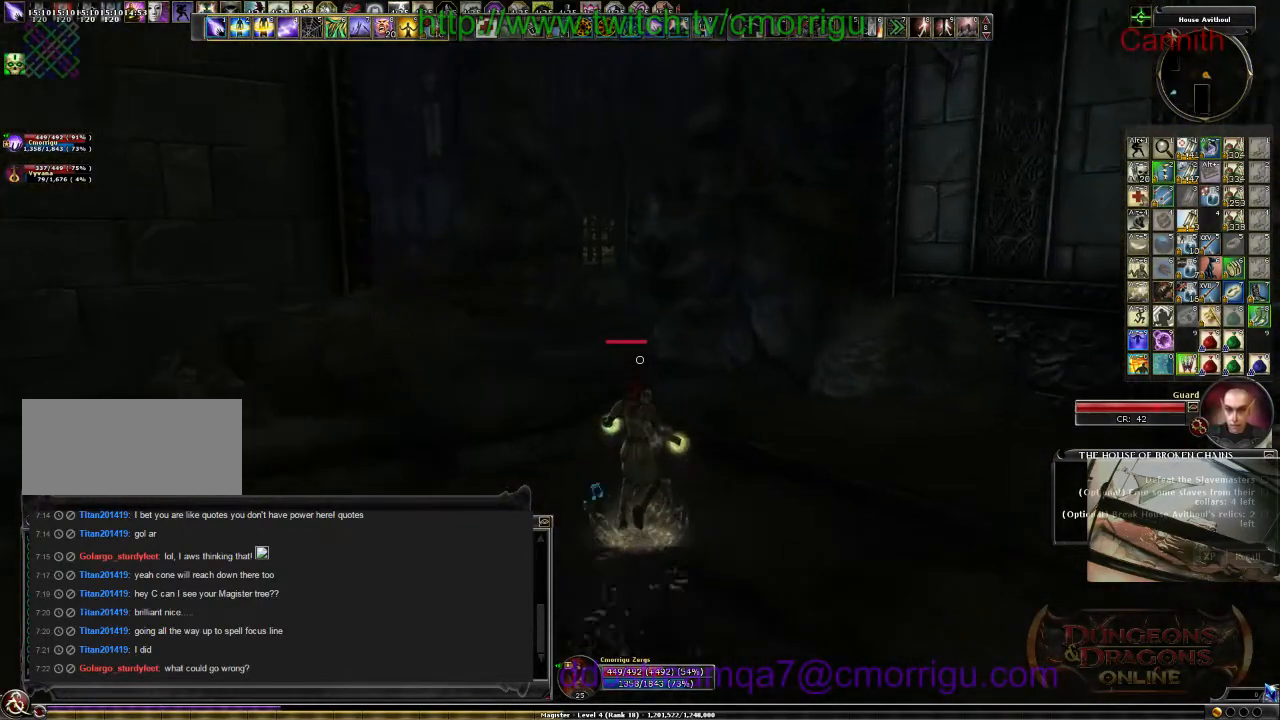
{"keys": ["w"], "events": []}
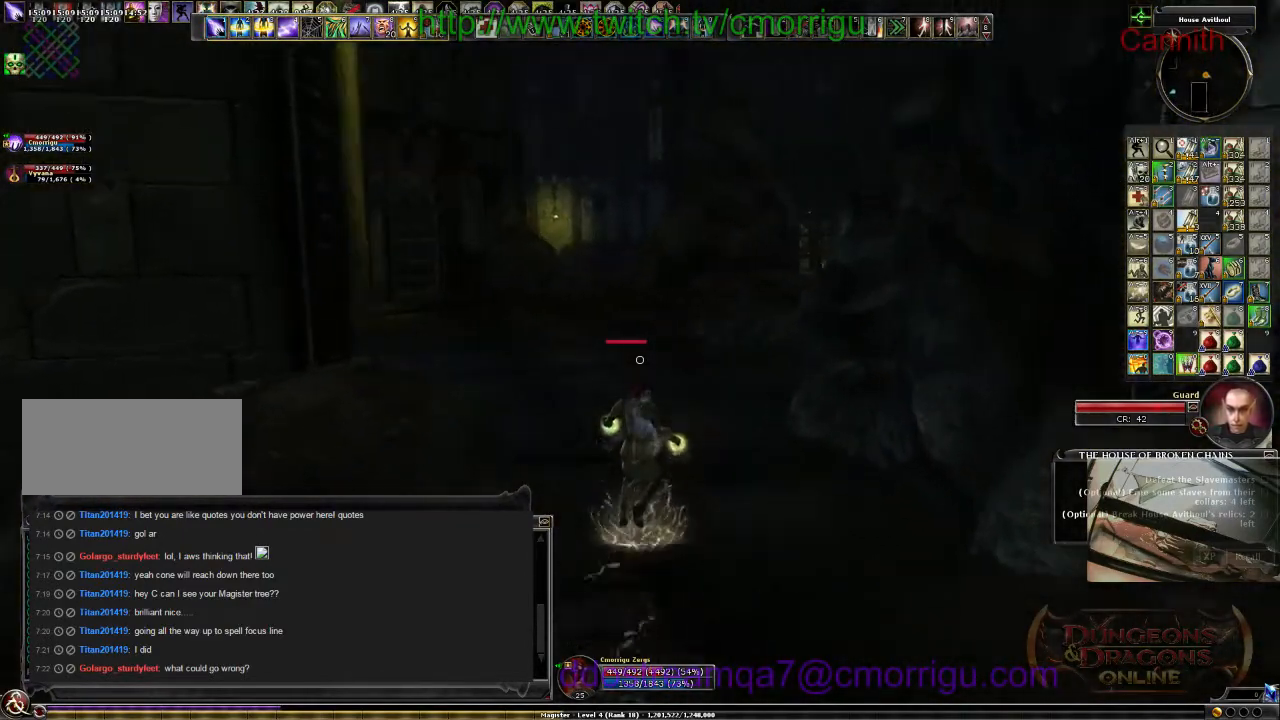
{"keys": ["w"], "events": []}
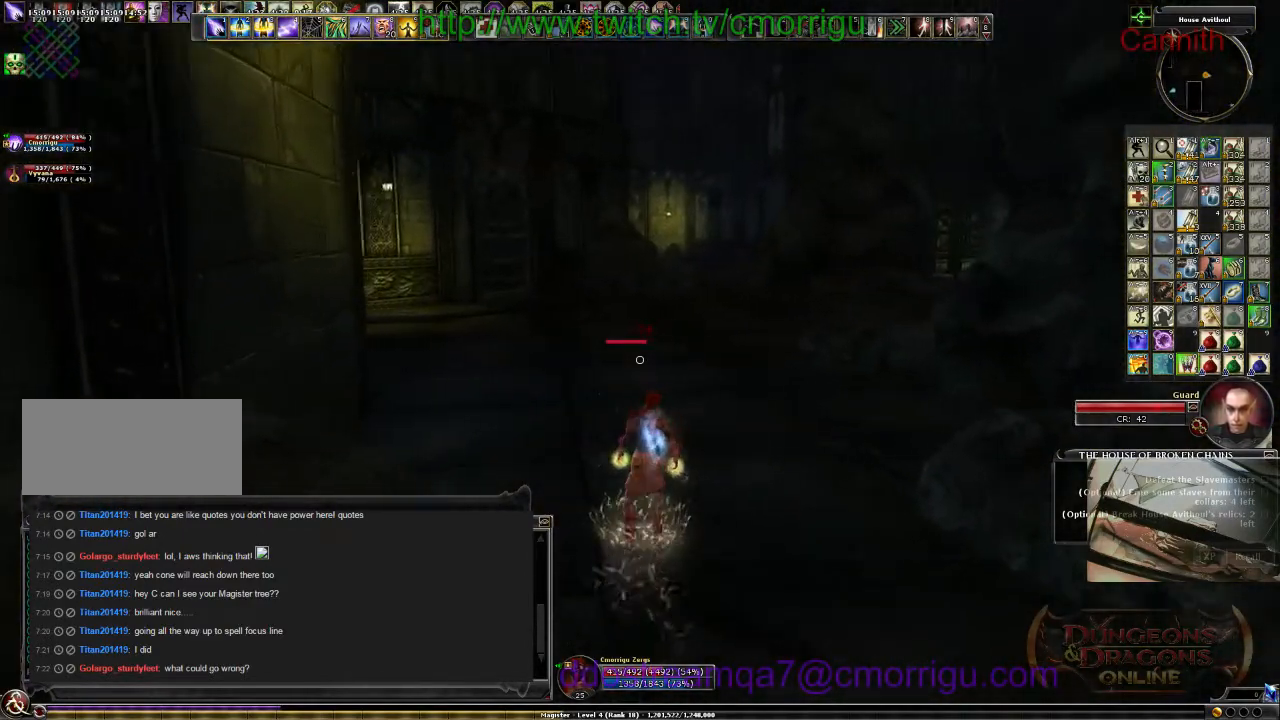
{"keys": ["w"], "events": []}
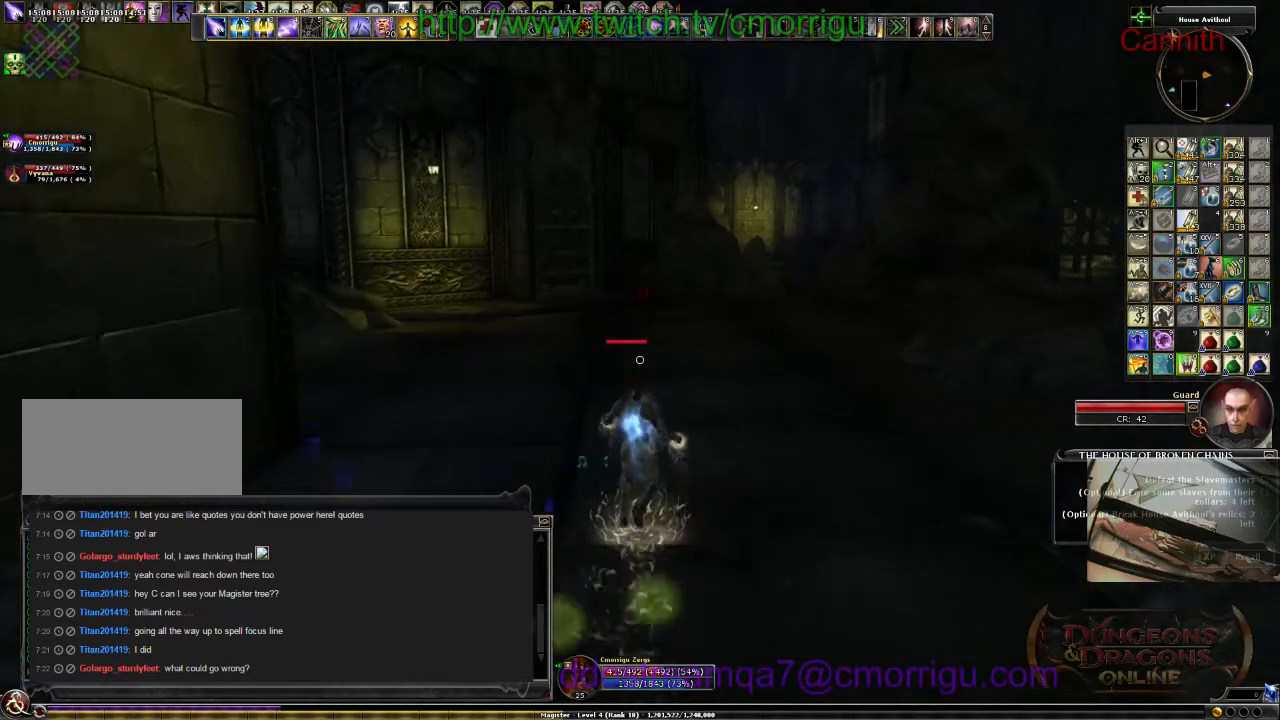
{"keys": ["w"], "events": []}
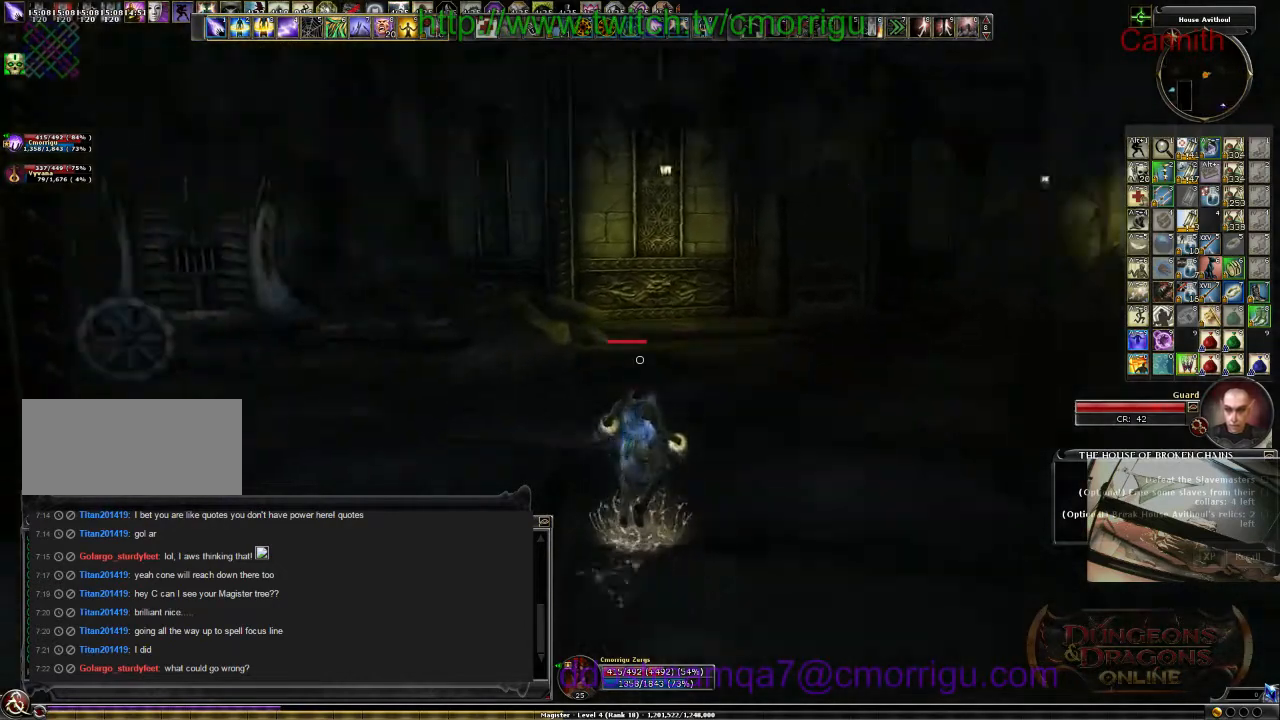
{"keys": ["w"], "events": []}
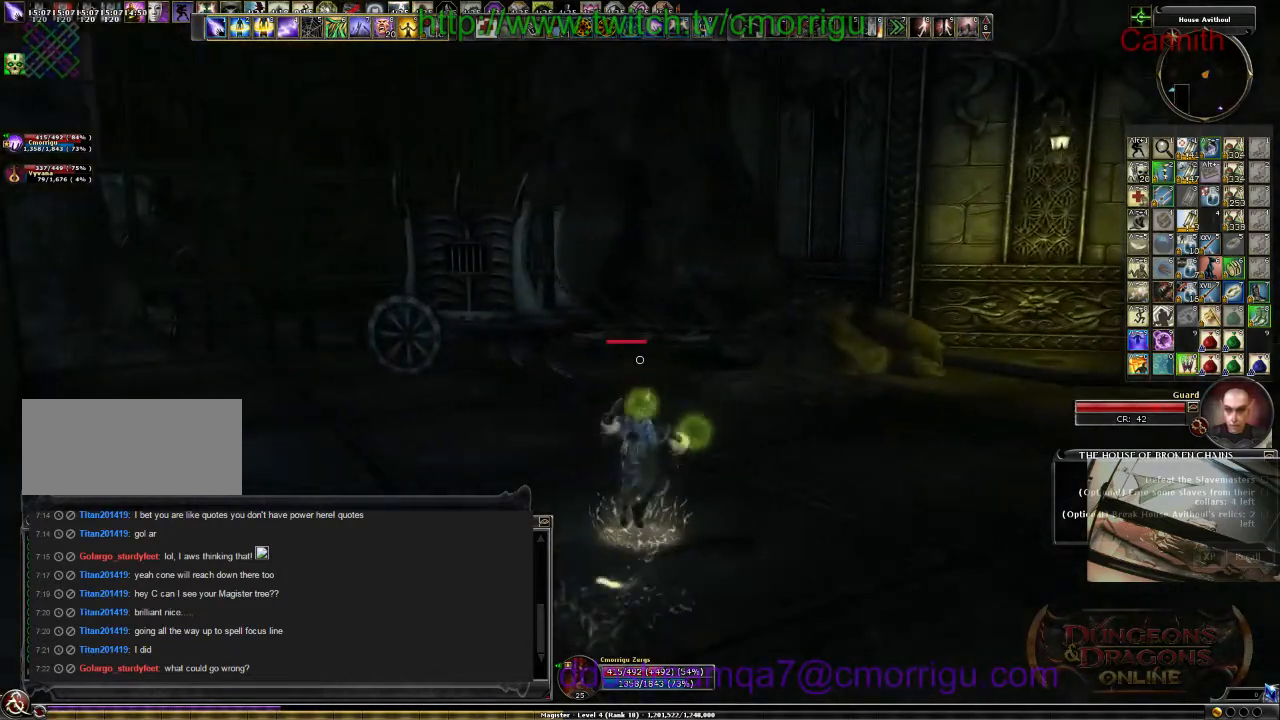
{"keys": ["w"], "events": [[233, "d", "down"], [467, "d", "up"]]}
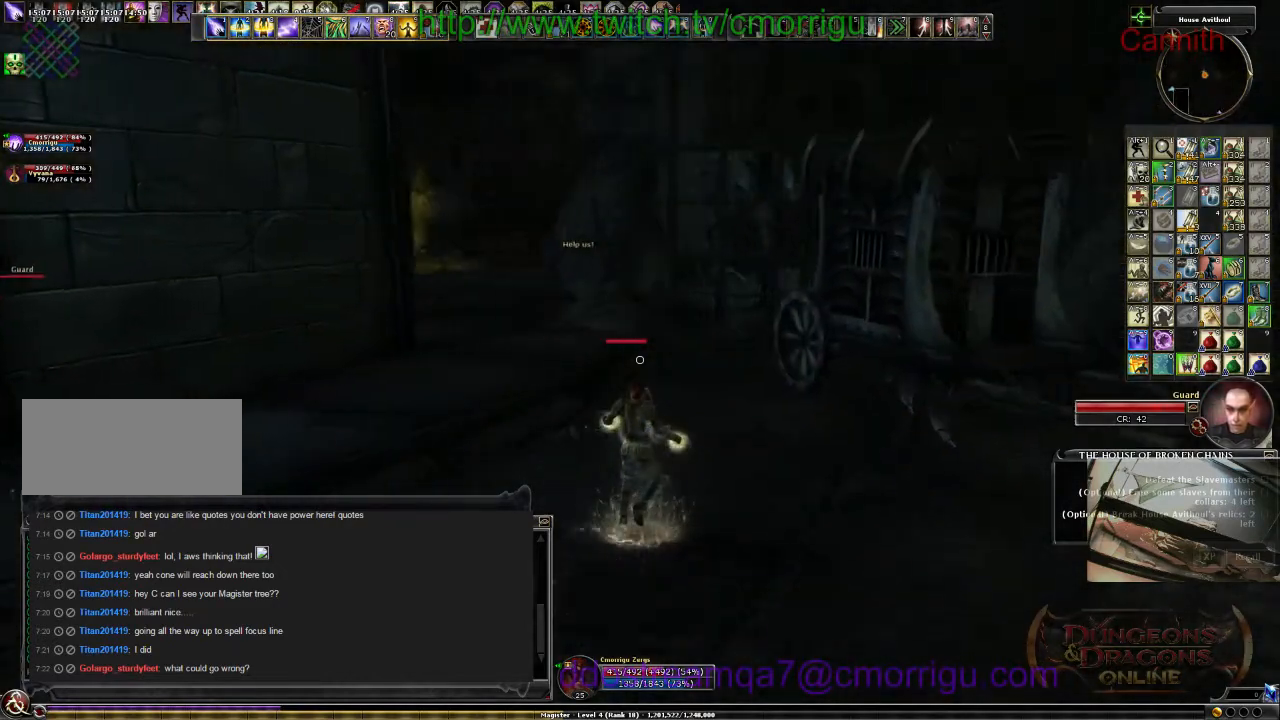
{"keys": ["w"], "events": []}
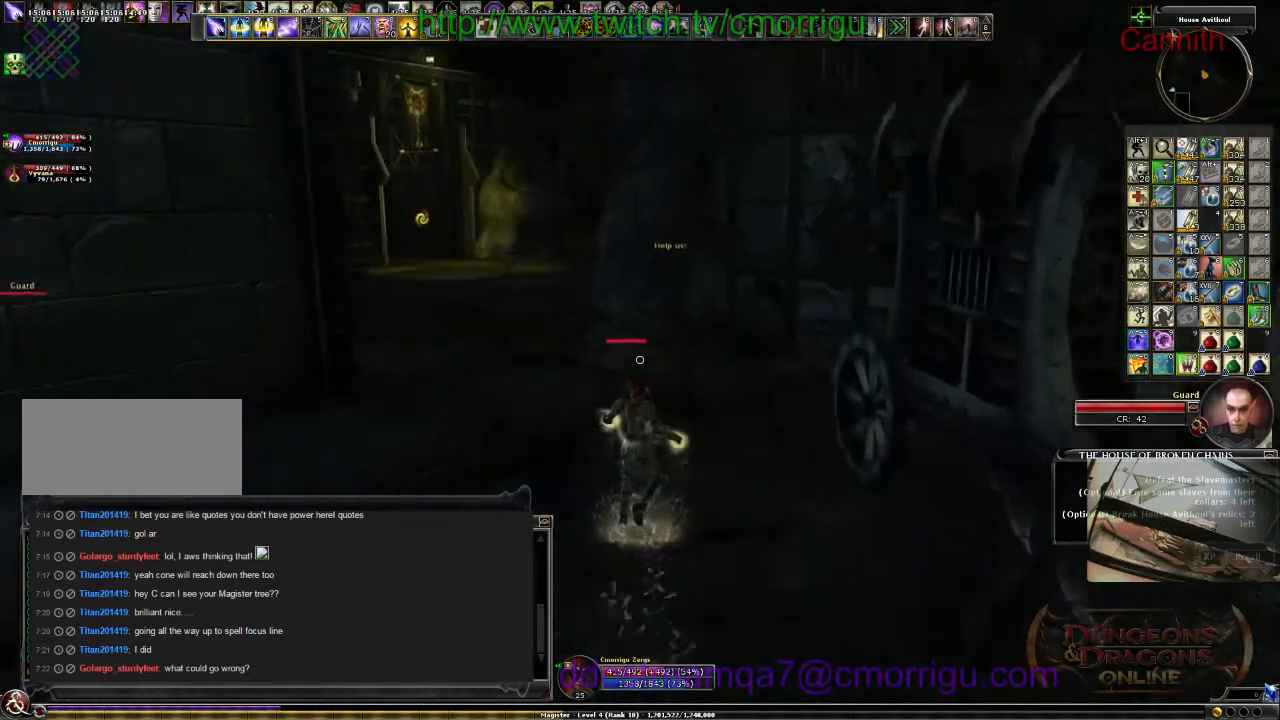
{"keys": ["w"], "events": [[133, "space", "down"], [333, "space", "up"]]}
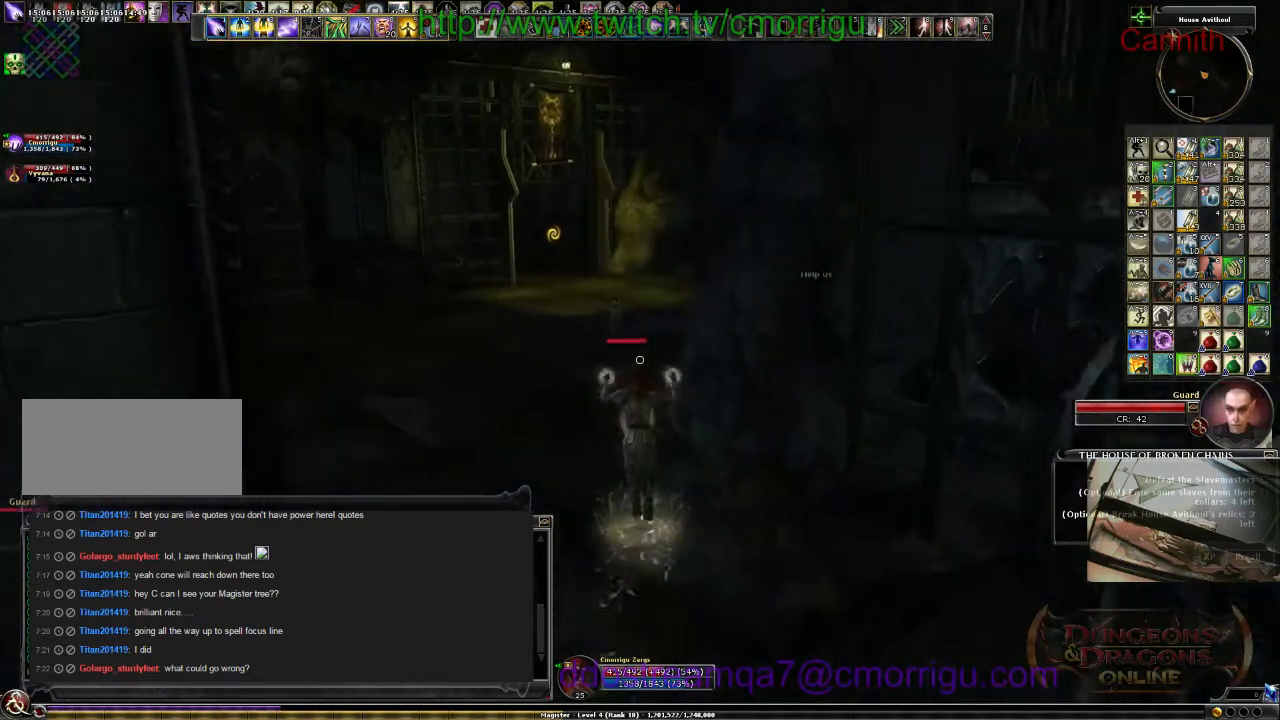
{"keys": ["w"], "events": []}
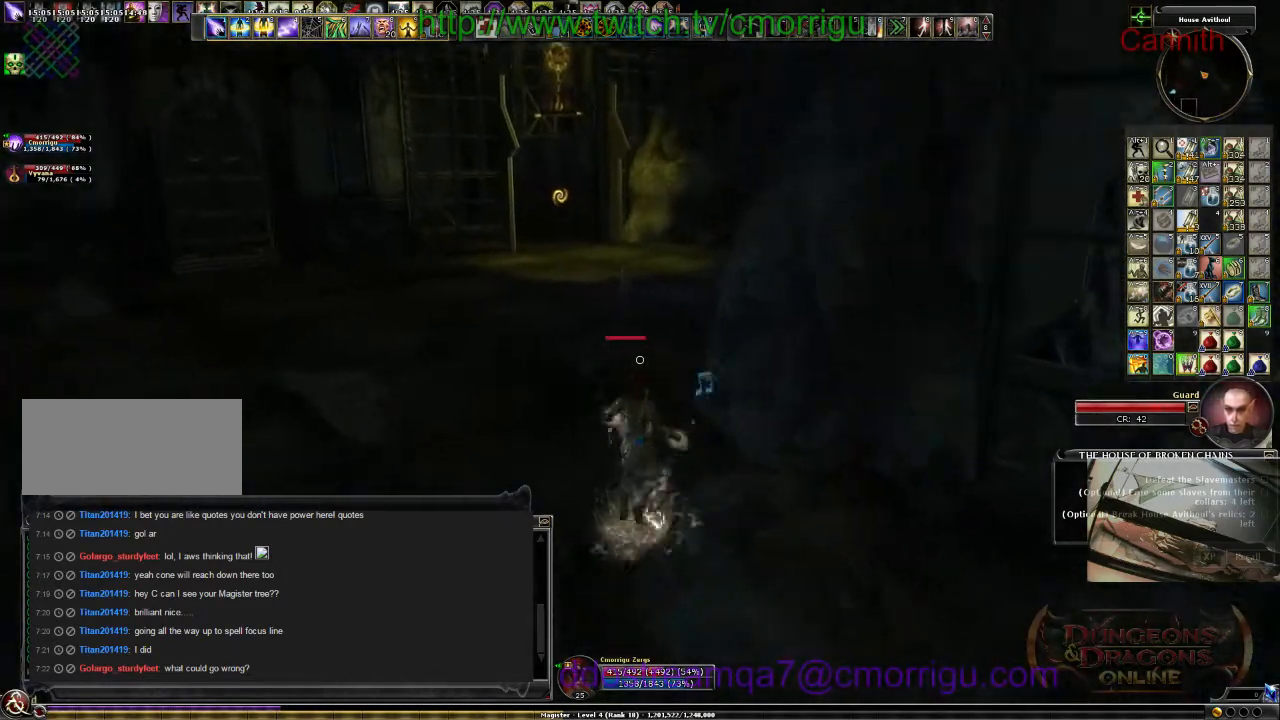
{"keys": ["w"], "events": [[67, "a", "down"], [233, "a", "up"]]}
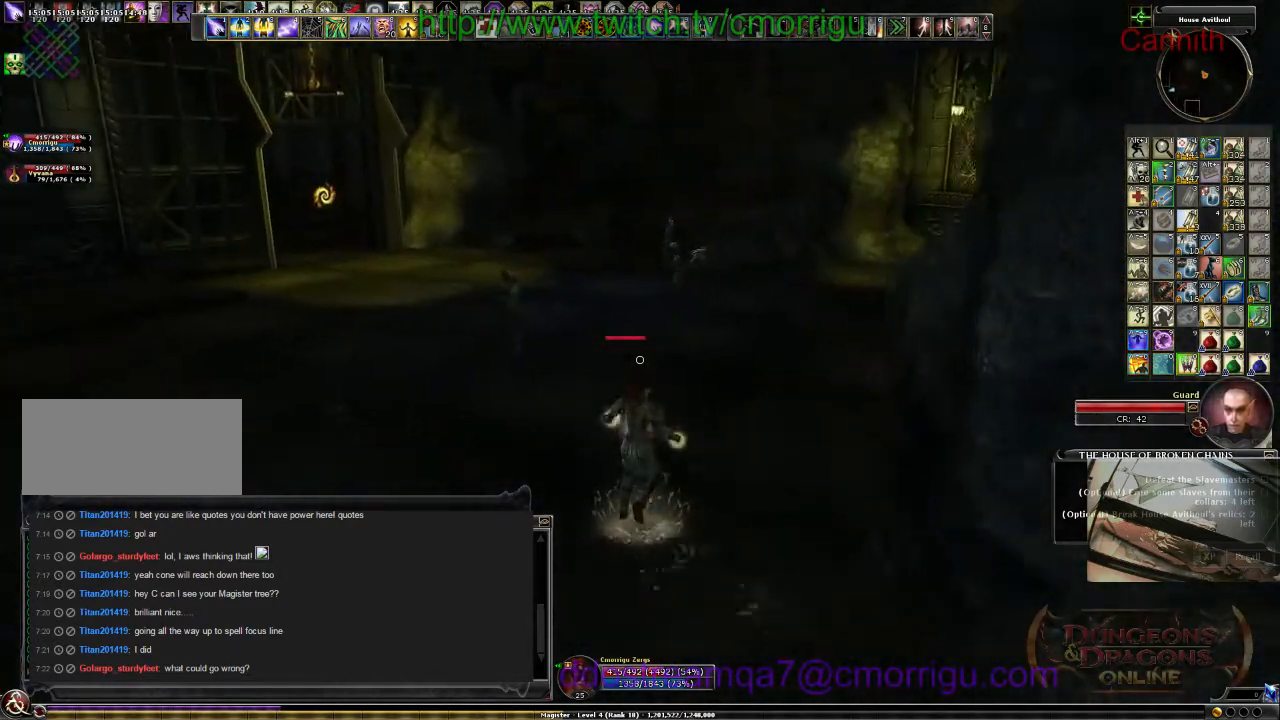
{"keys": ["w"], "events": []}
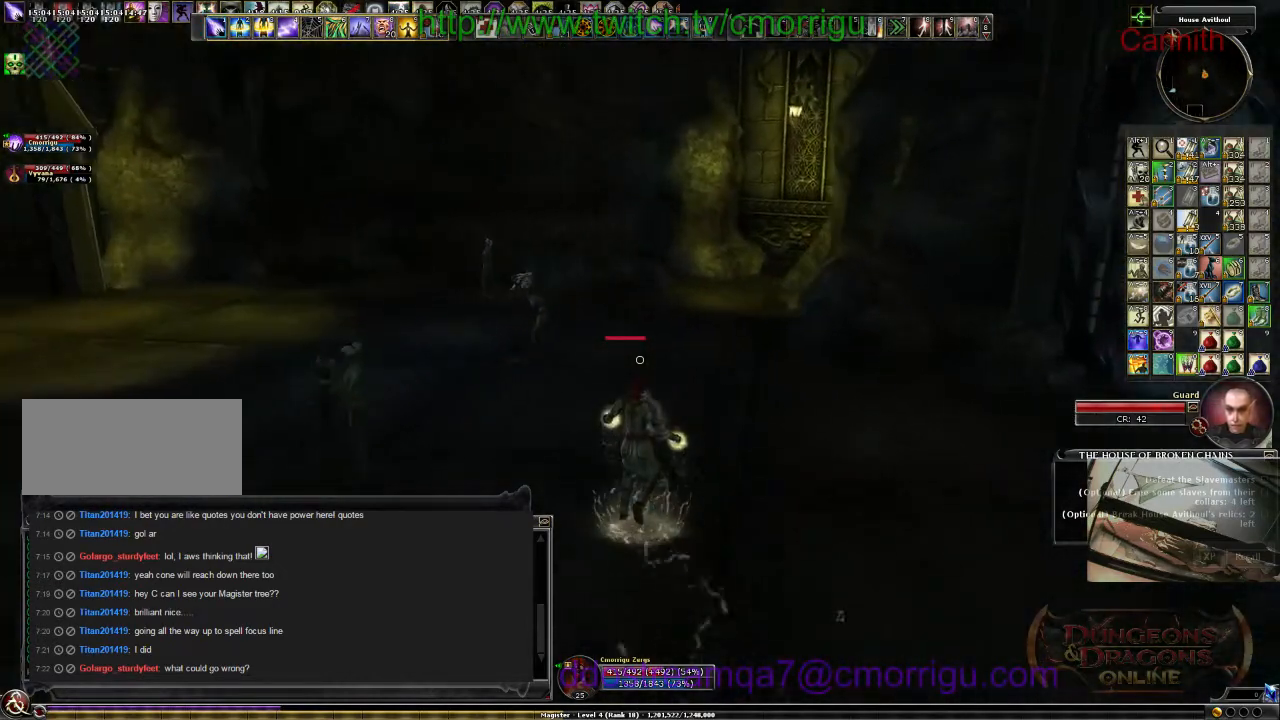
{"keys": ["w"], "events": []}
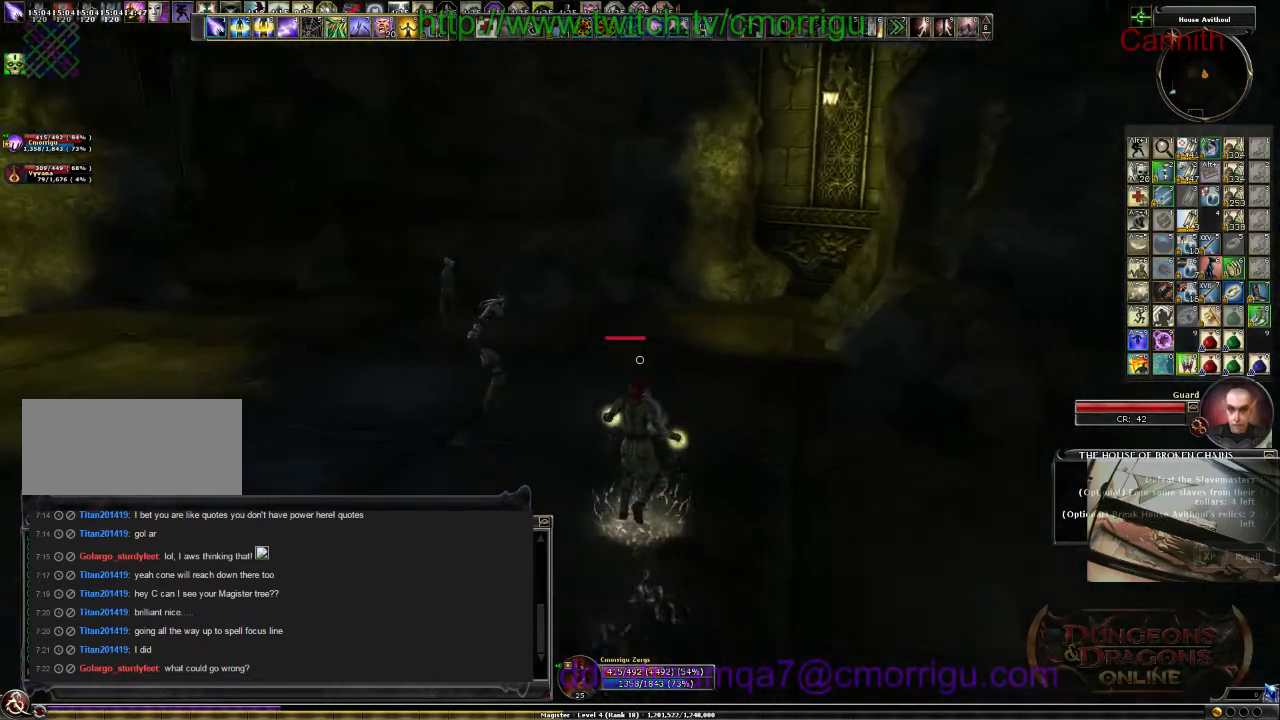
{"keys": ["d", "w"], "events": [[433, "d", "down"]]}
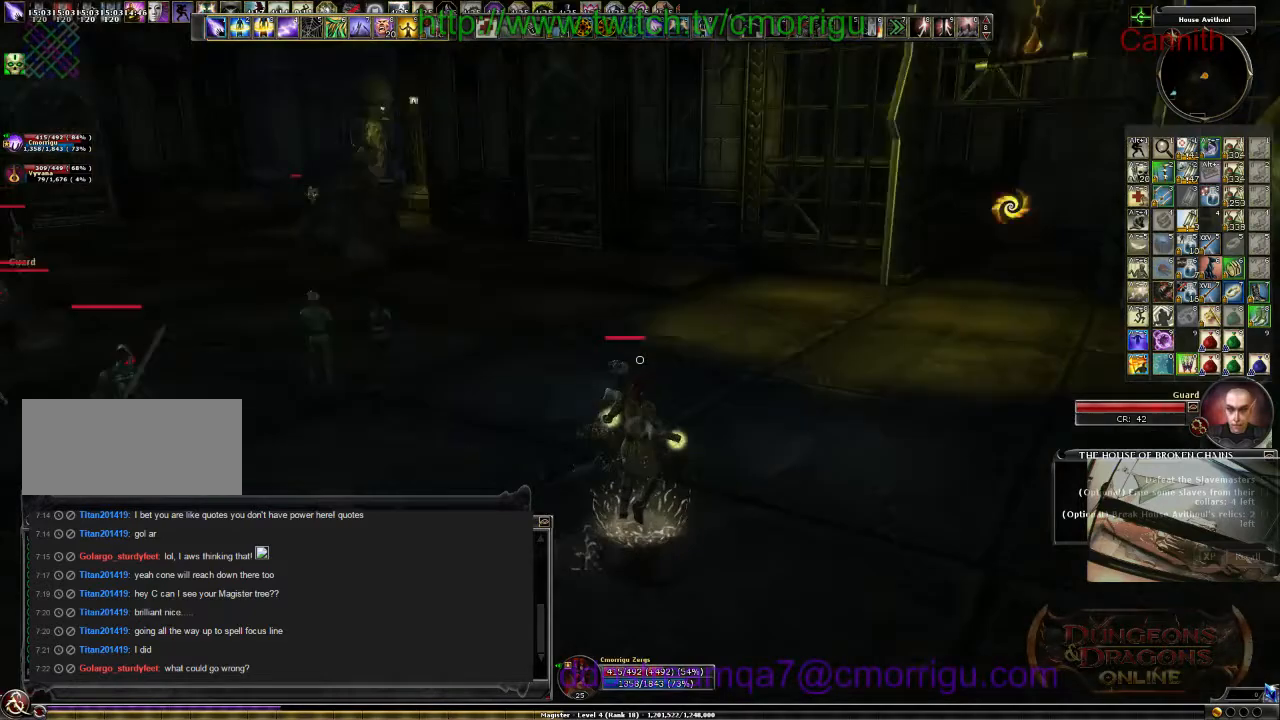
{"keys": ["d"], "events": [[133, "w", "up"]]}
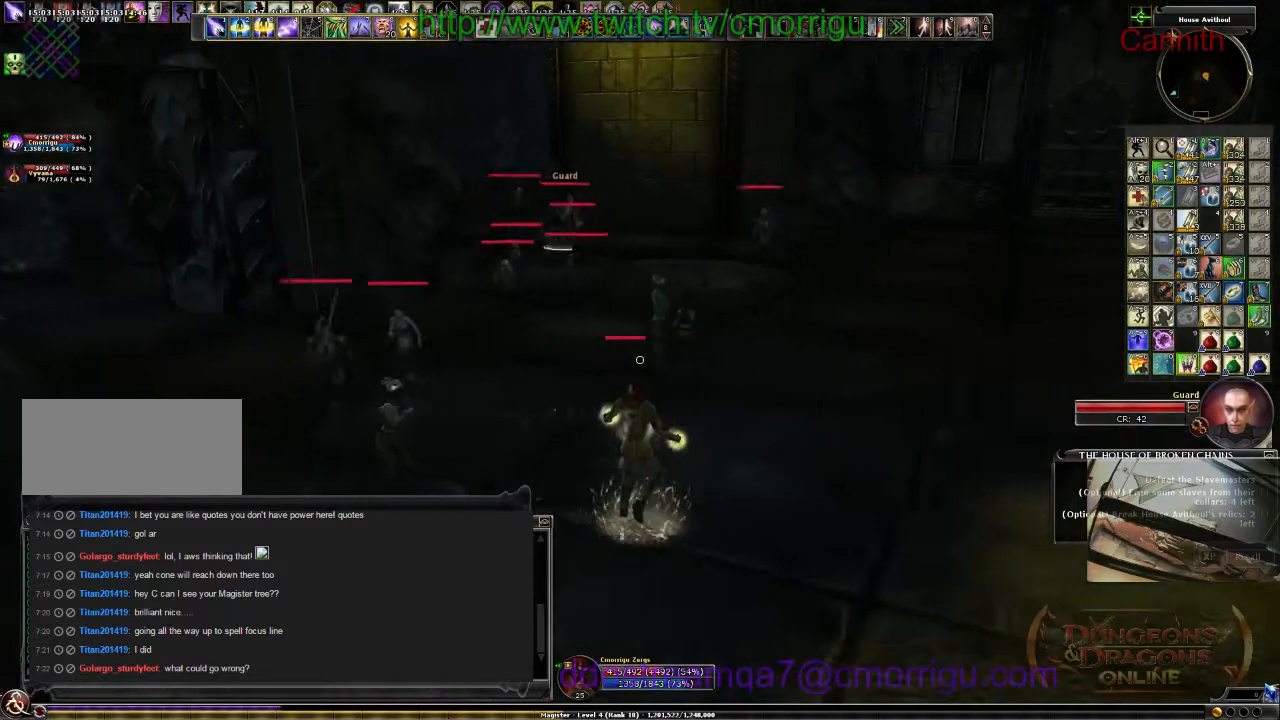
{"keys": ["d", "w"], "events": [[367, "w", "down"]]}
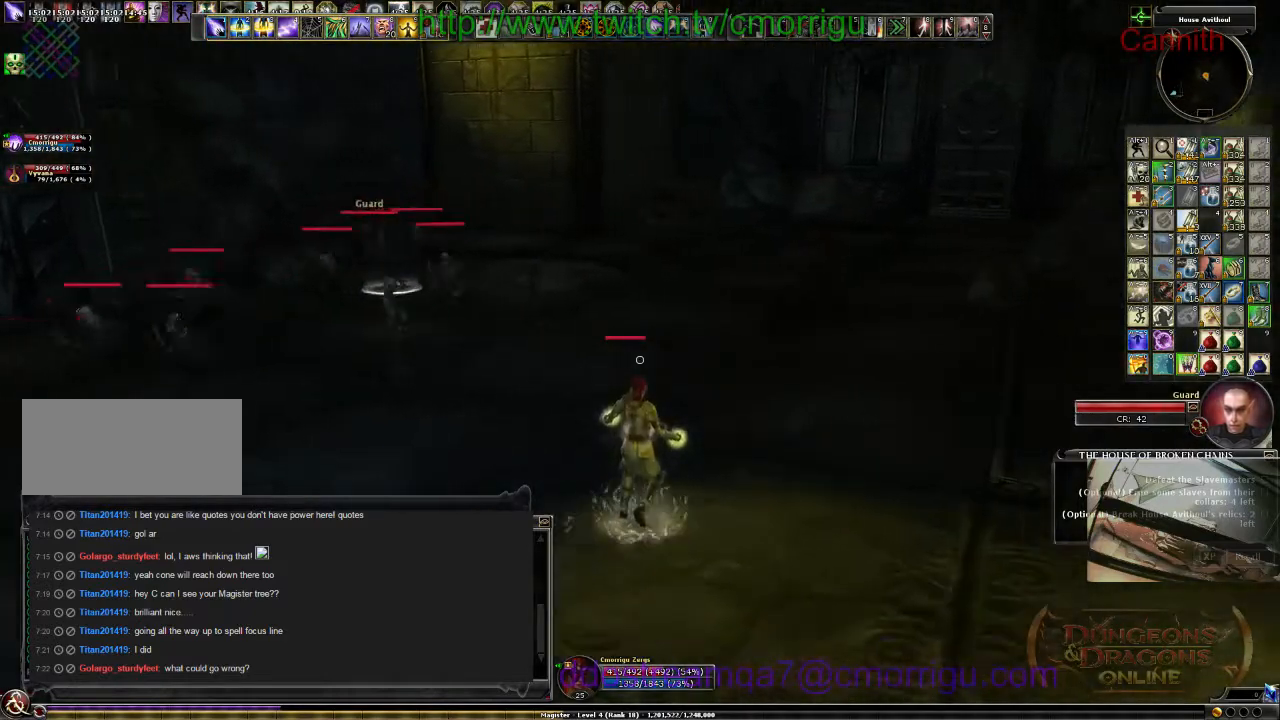
{"keys": ["w"], "events": [[333, "d", "up"]]}
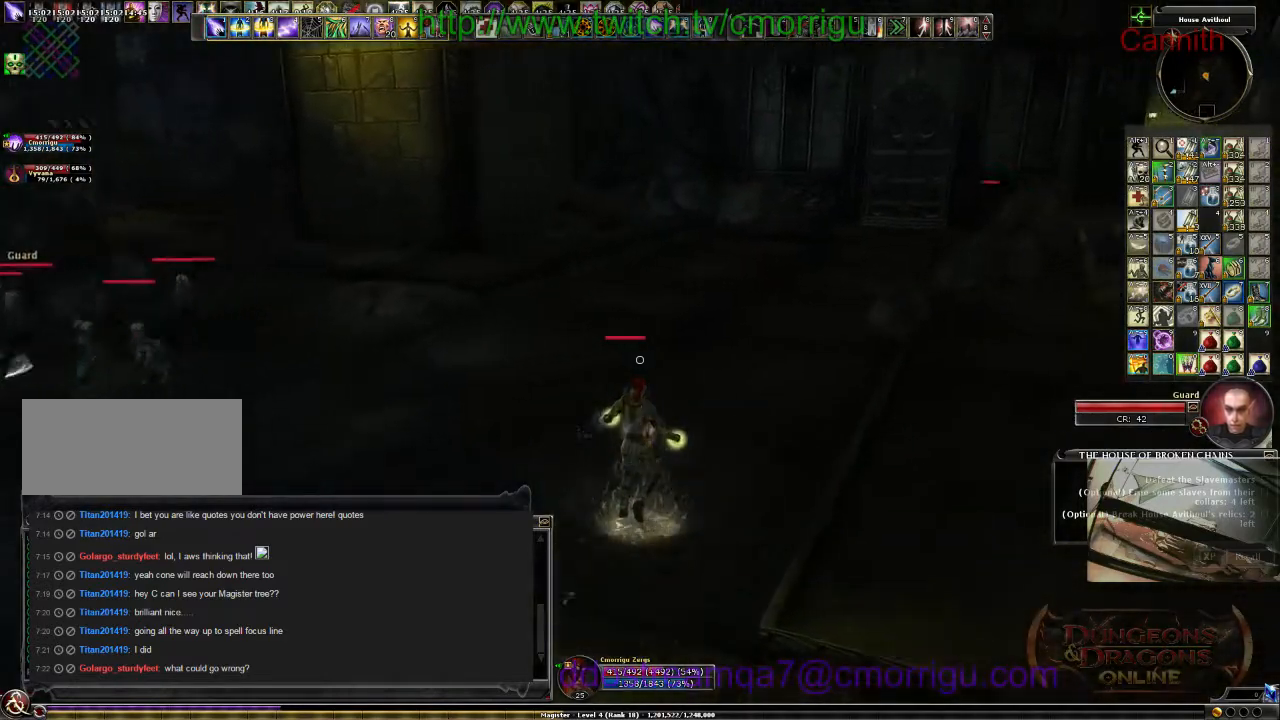
{"keys": ["w"], "events": []}
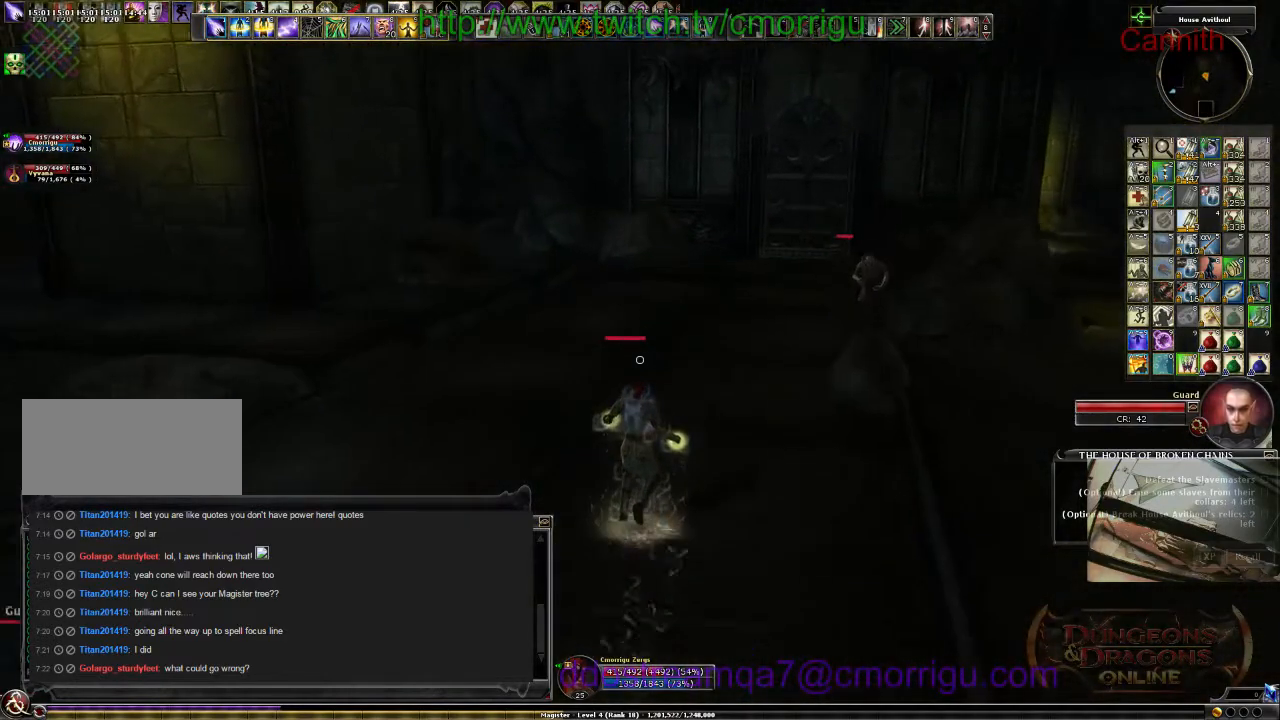
{"keys": ["w"], "events": []}
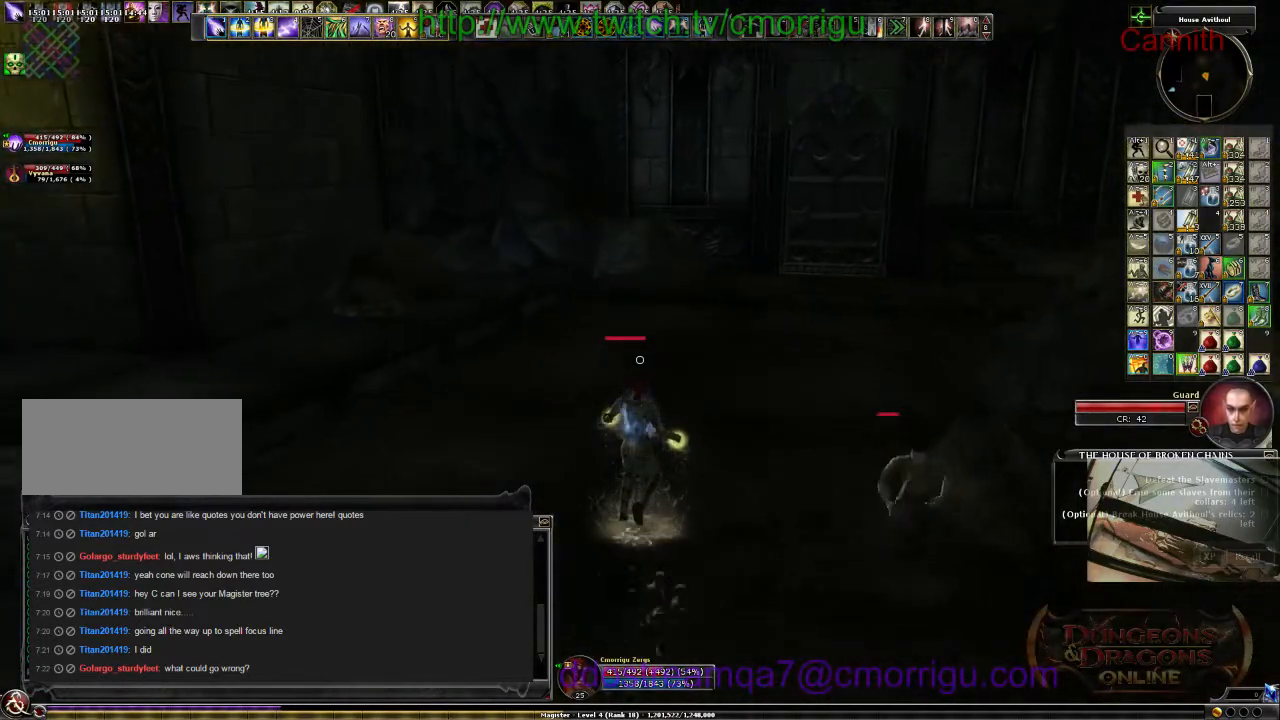
{"keys": ["w"], "events": []}
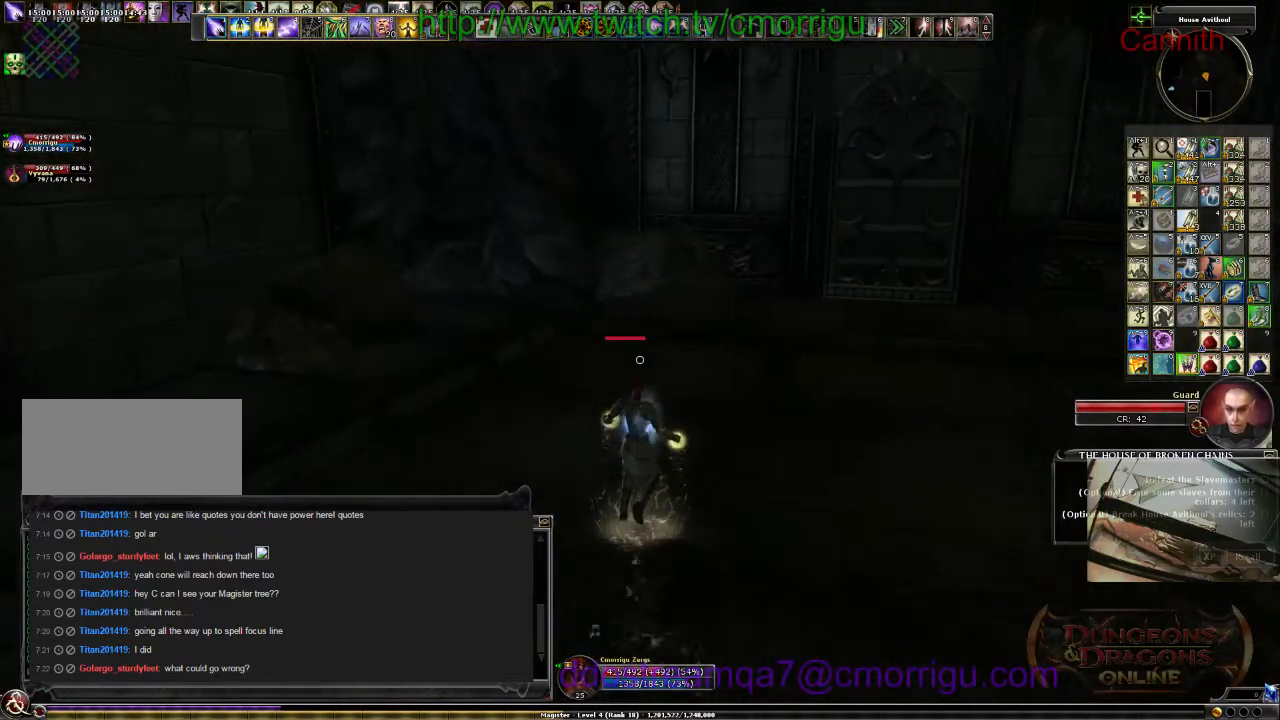
{"keys": ["w"], "events": []}
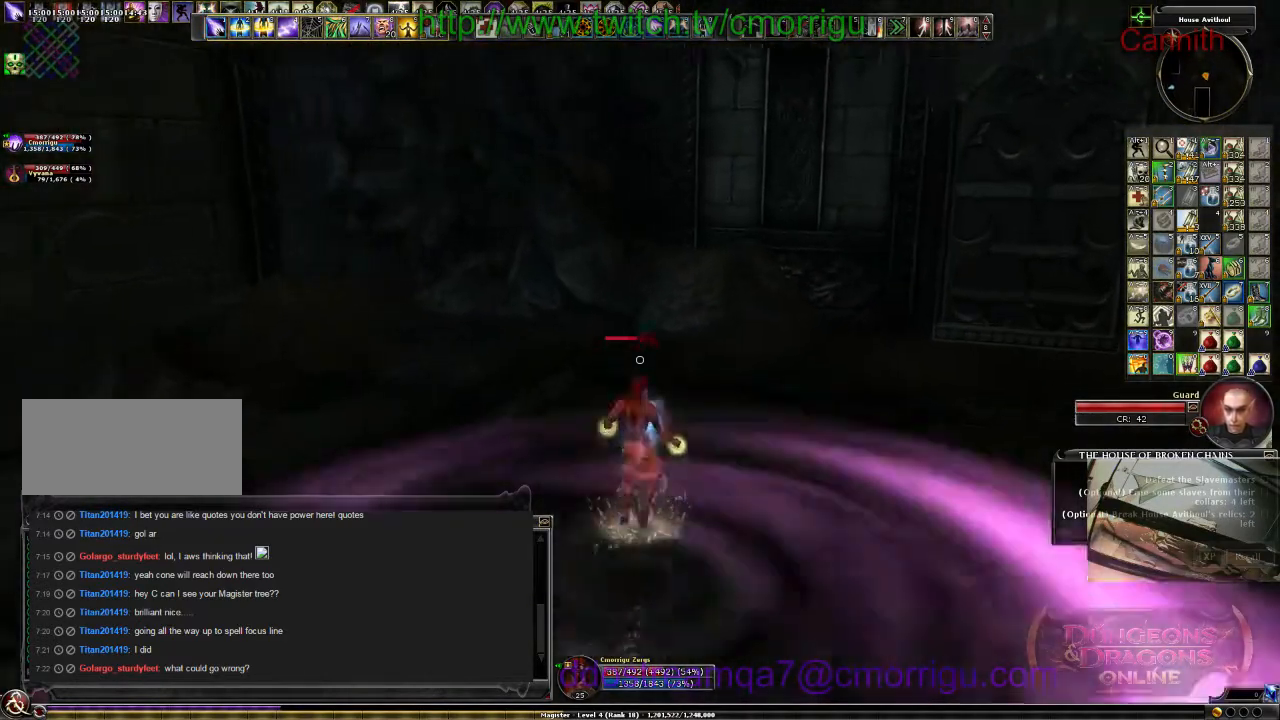
{"keys": ["w"], "events": []}
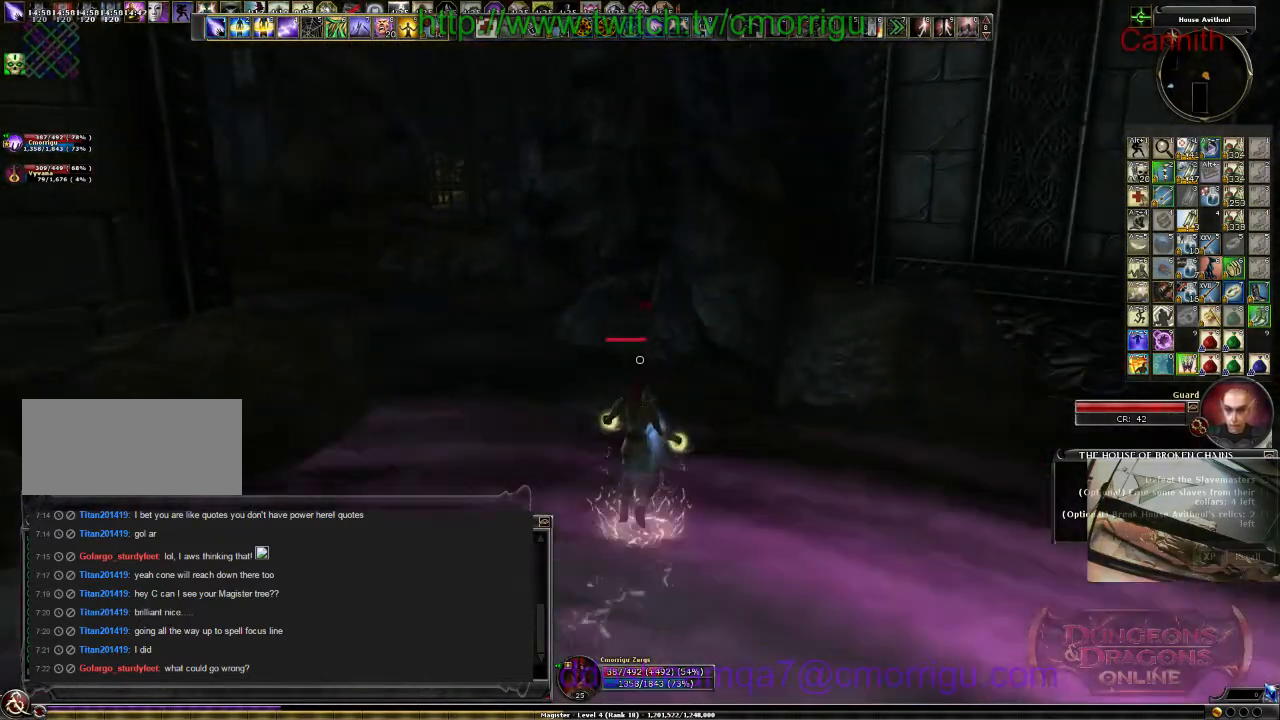
{"keys": ["w"], "events": []}
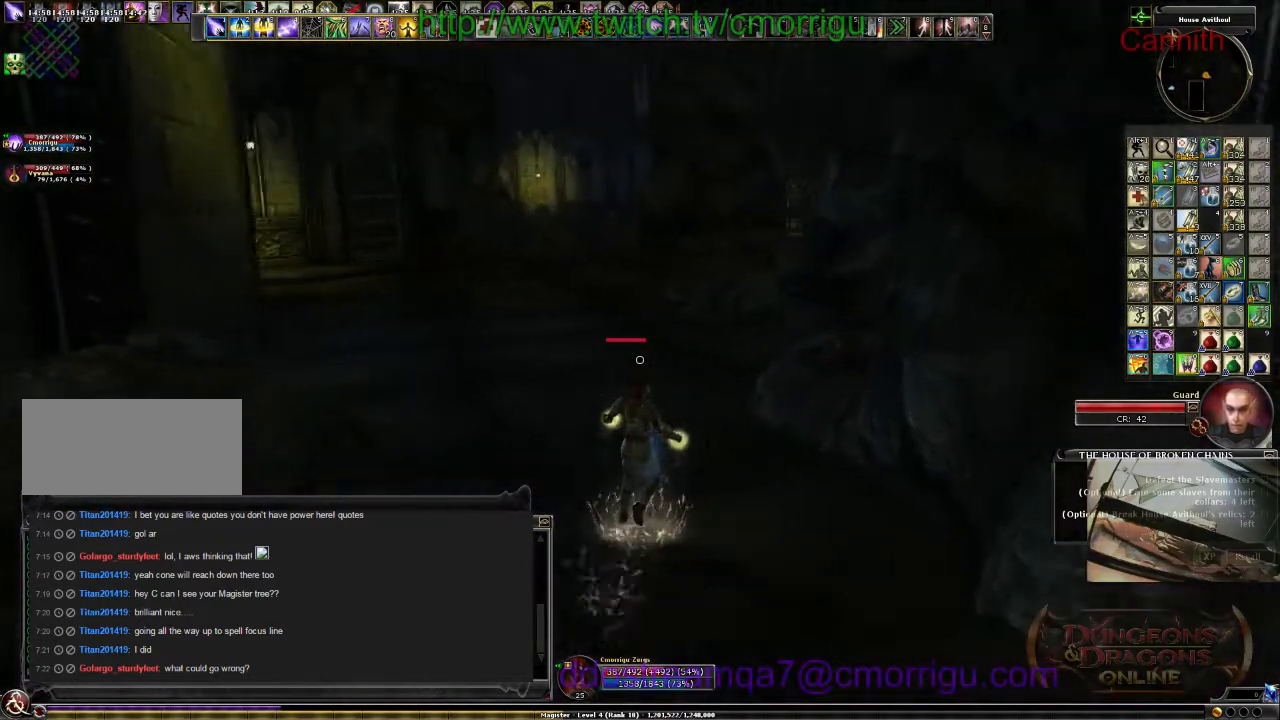
{"keys": ["w"], "events": []}
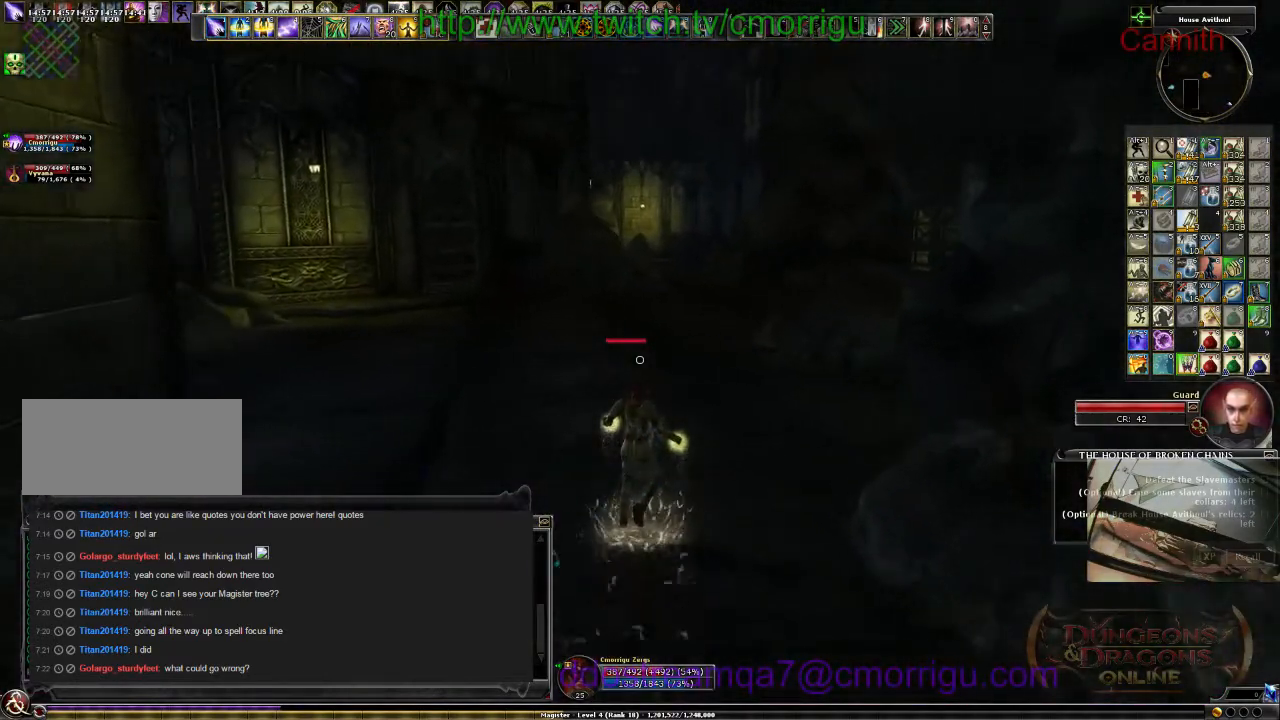
{"keys": ["w"], "events": []}
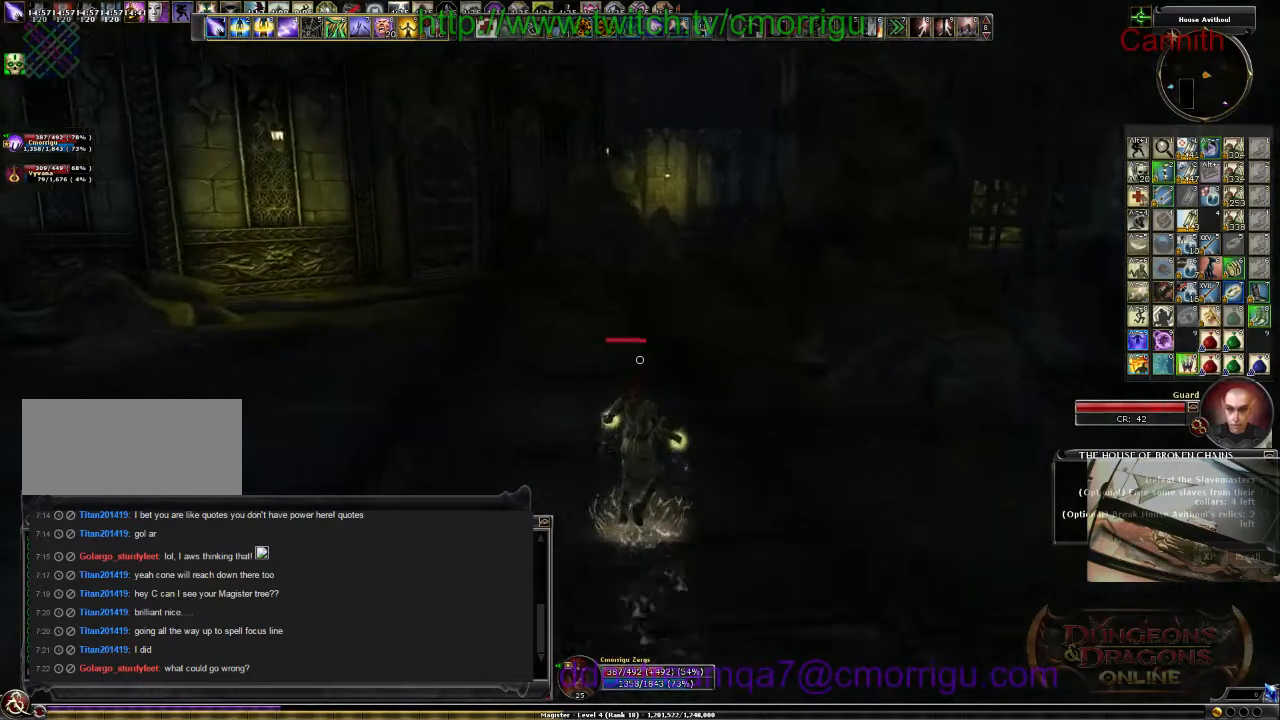
{"keys": ["w"], "events": []}
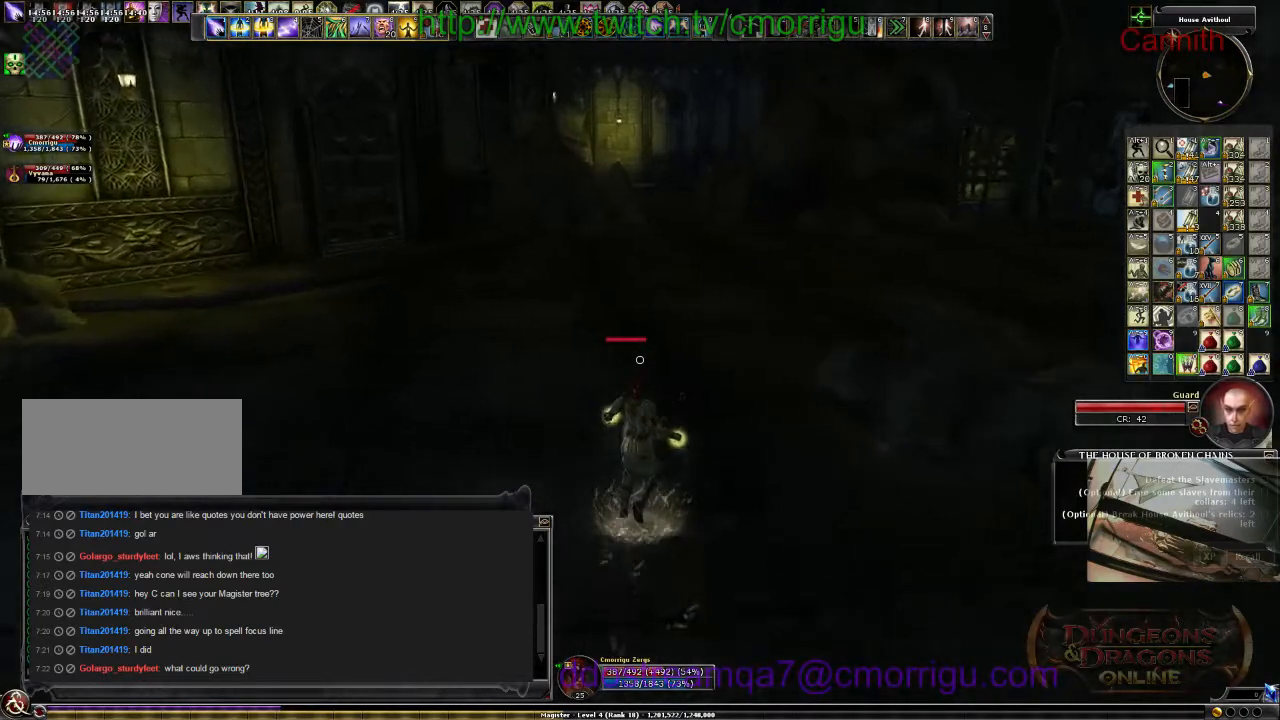
{"keys": ["w"], "events": []}
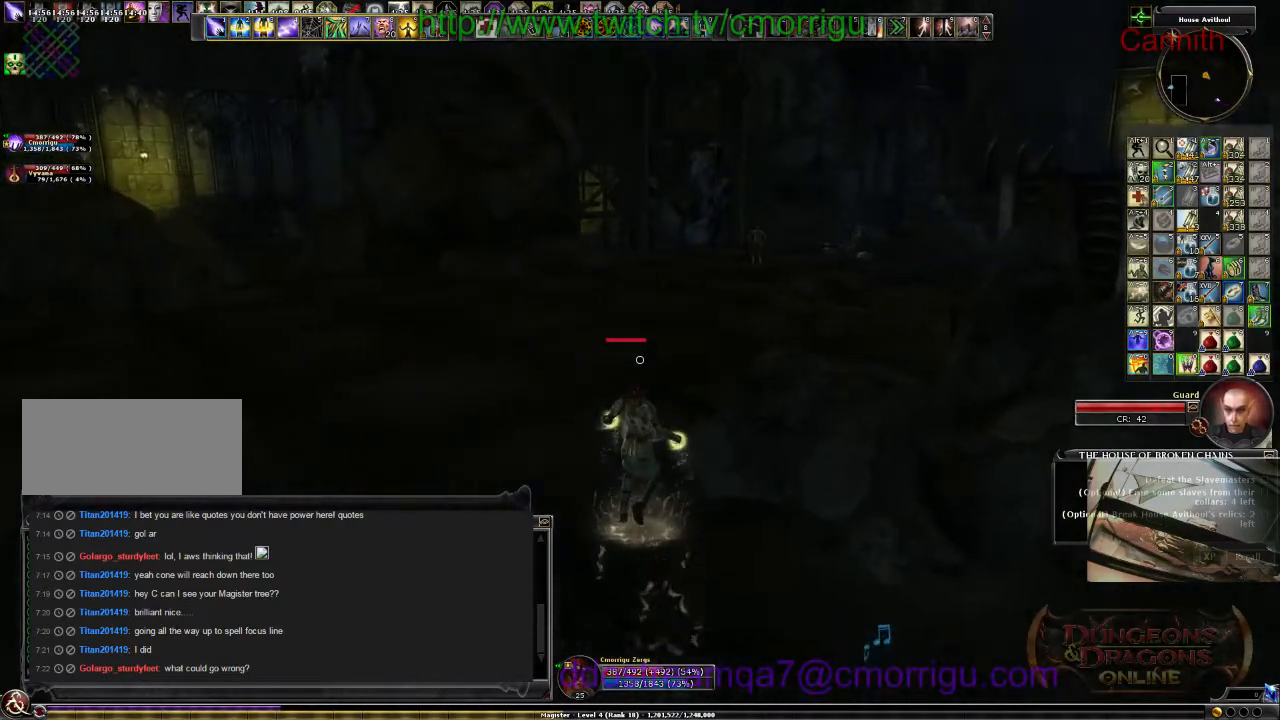
{"keys": ["w"], "events": []}
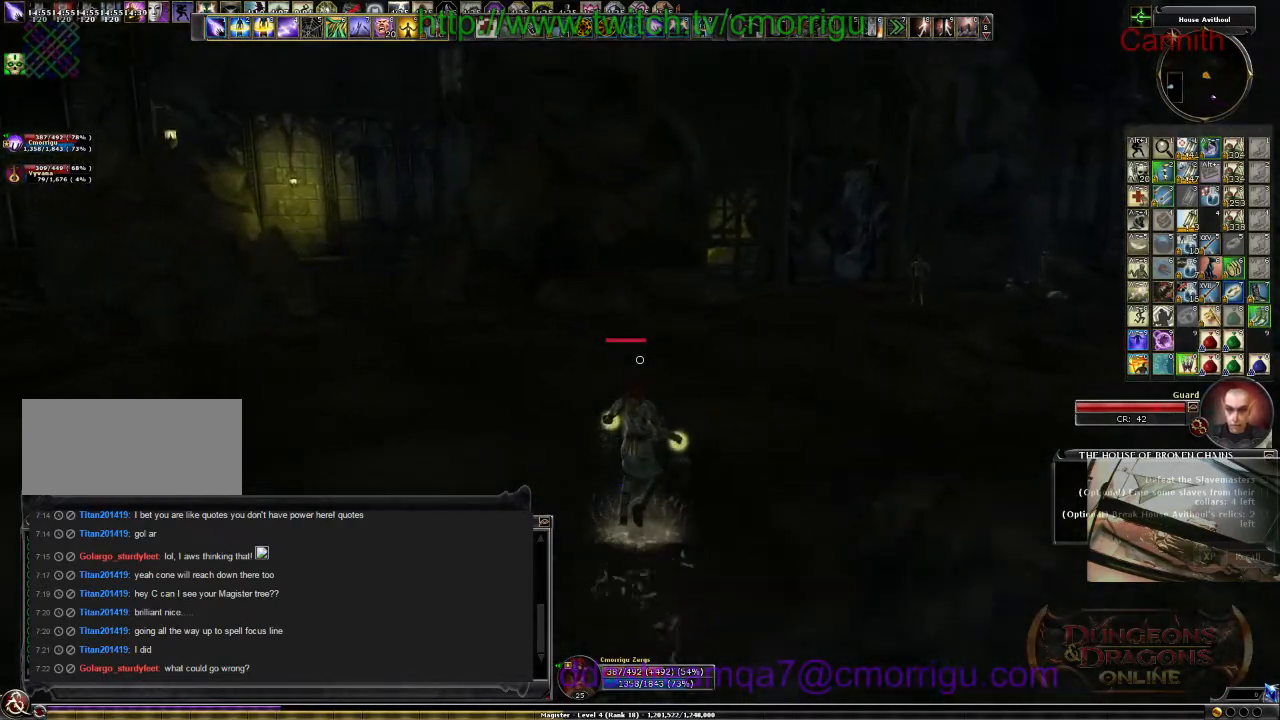
{"keys": ["w"], "events": []}